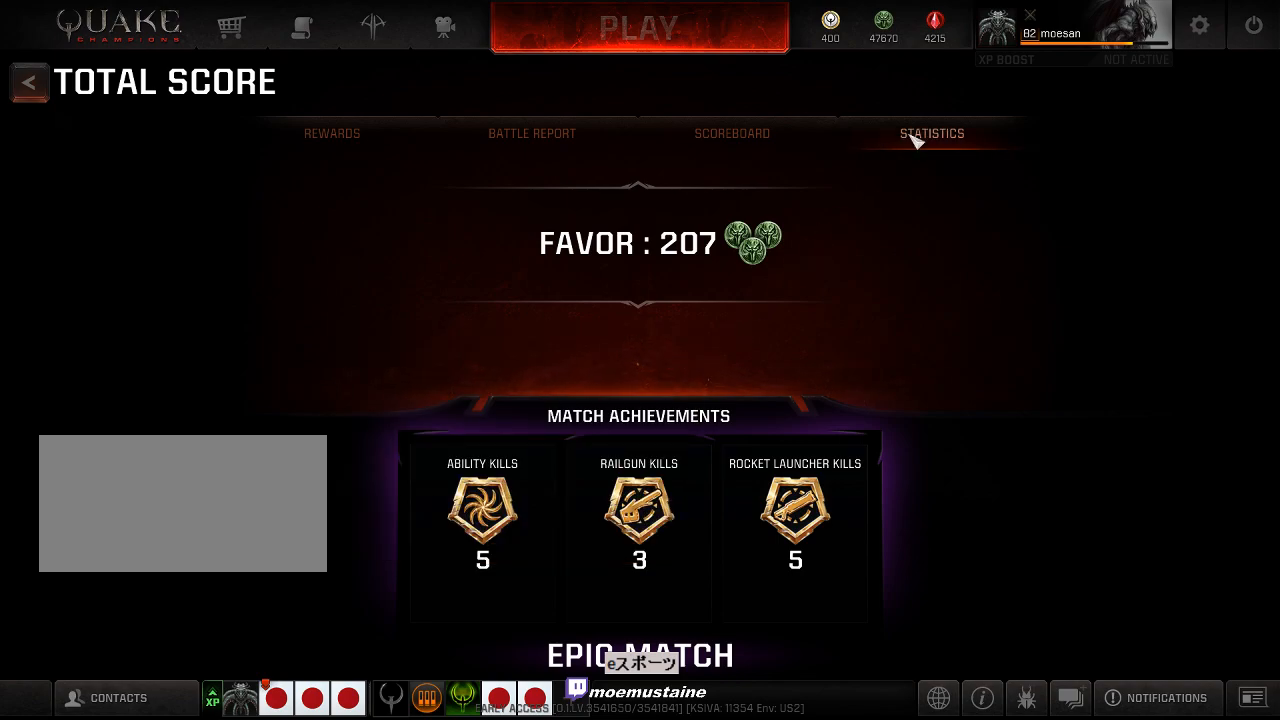
Gameplay with keyboard and mouse; each line is a JSON object with the keys and mouse buttons held at the frame after it. "events" lists presses ("down") and releases ("up") of "a", "caps_lock", "d", "e", "f", "q", "r", "s", "shift", "space", "tab", "w", "mouse_left", "mouse_wheel", "mouse_right" and "mouse_mb5" between this image and that frame as [ms after this image, input, new state], when the widget could be followed in between. "mouse_left", "mouse_wheel", "mouse_right", "mouse_mb5" = the "left", "wheel", "right", "mb5" buttons of the "mouse" list. No other keys are recorded. "wheel" means that the mouse wheel is clicked or scrolled. Mouse movement is not recorded.
{"keys": [], "mouse": [], "events": [[83, "mouse_left", "up"]]}
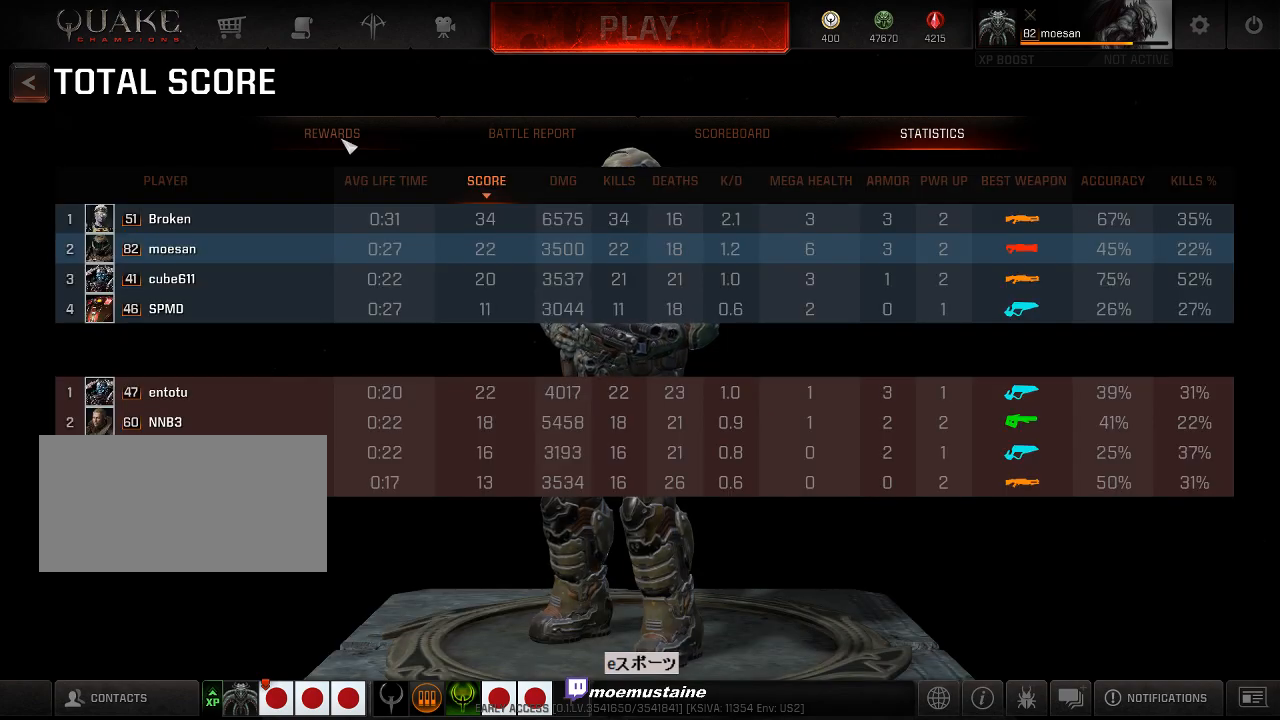
{"keys": [], "mouse": [], "events": []}
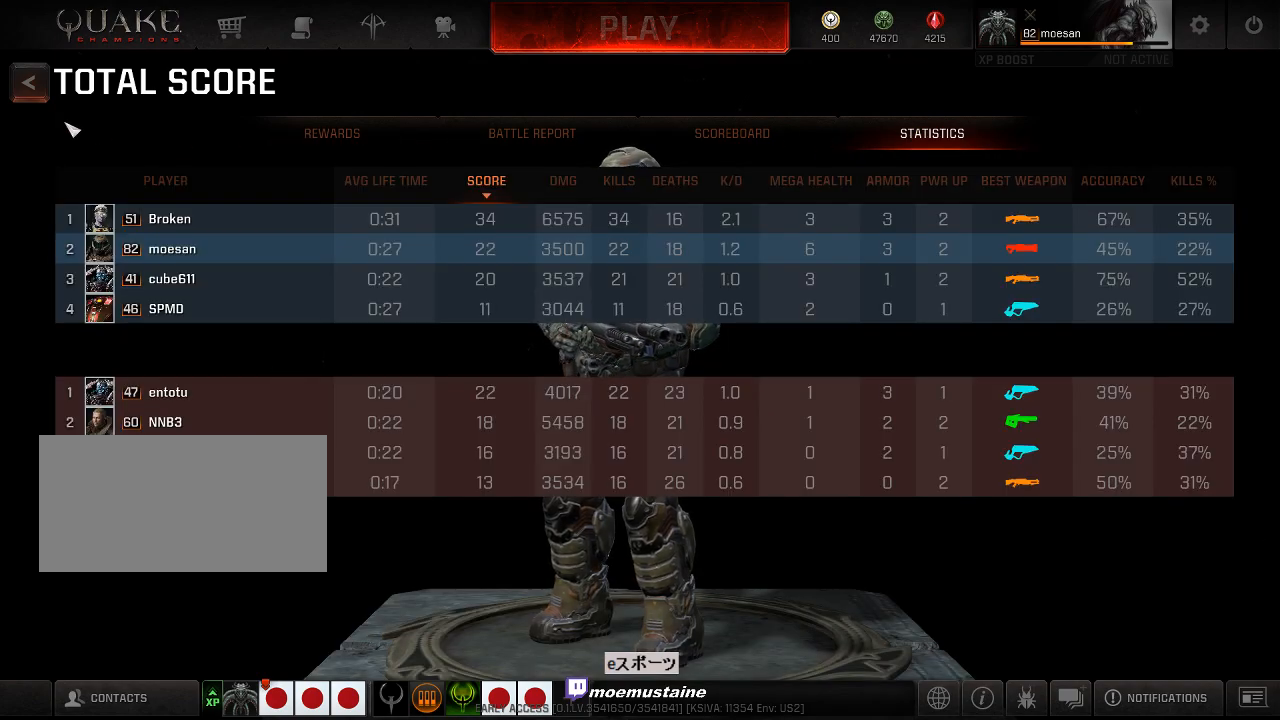
{"keys": [], "mouse": [], "events": []}
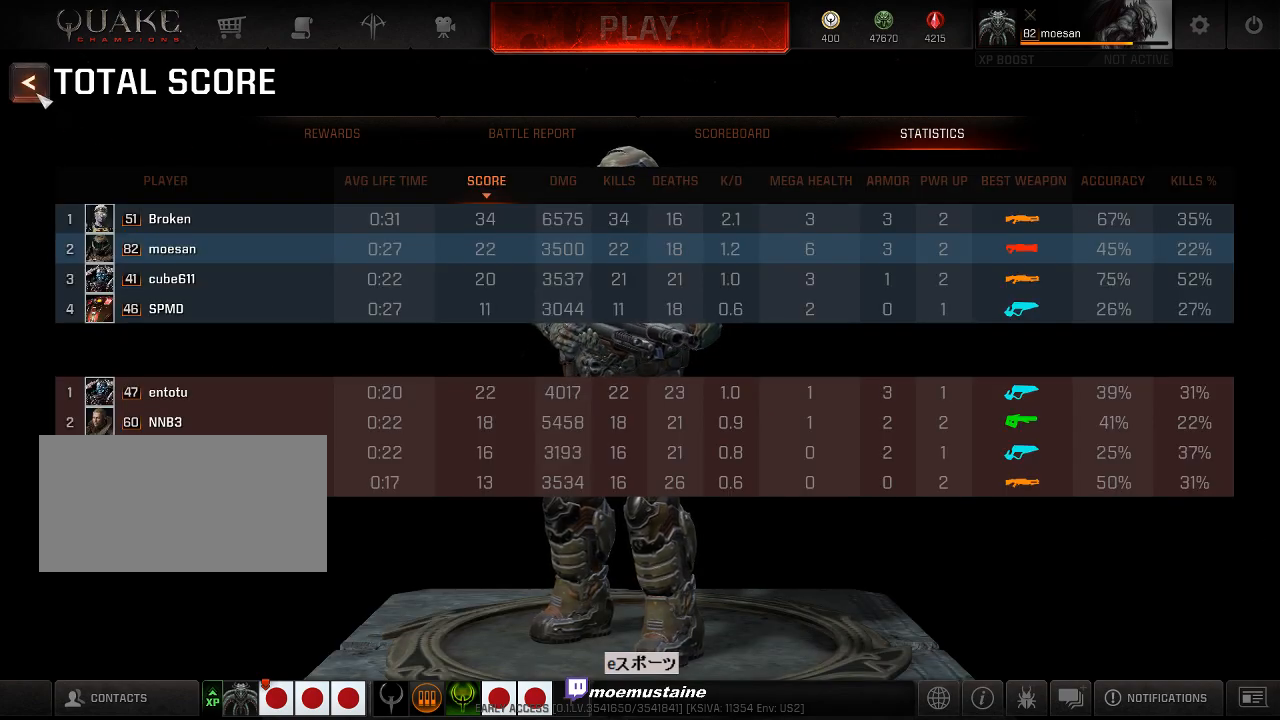
{"keys": [], "mouse": [], "events": []}
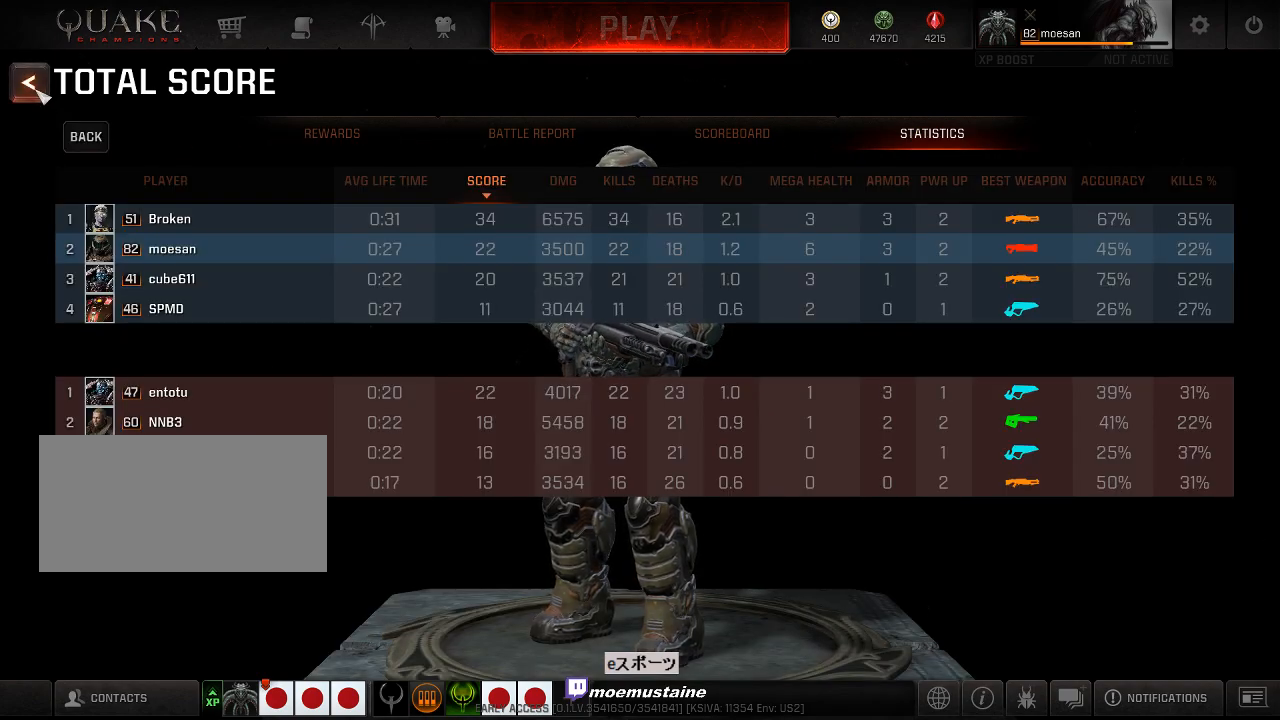
{"keys": [], "mouse": [], "events": [[133, "mouse_left", "down"], [233, "mouse_left", "up"]]}
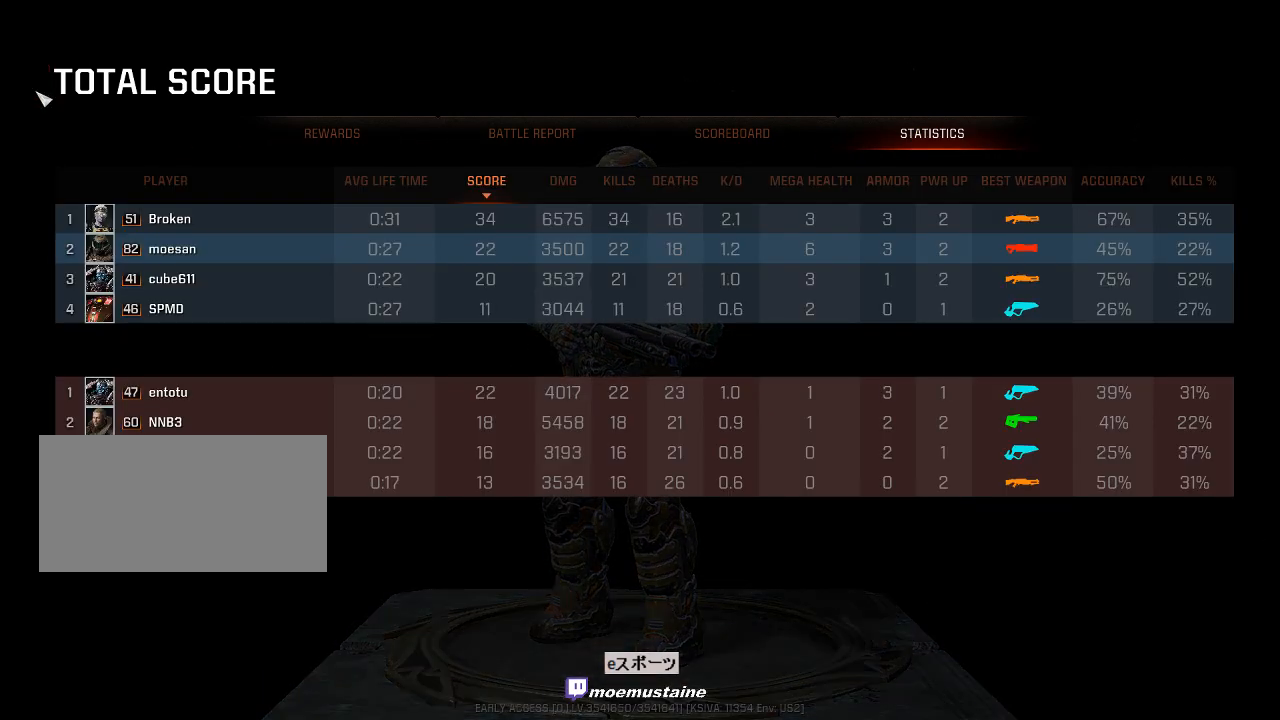
{"keys": [], "mouse": [], "events": []}
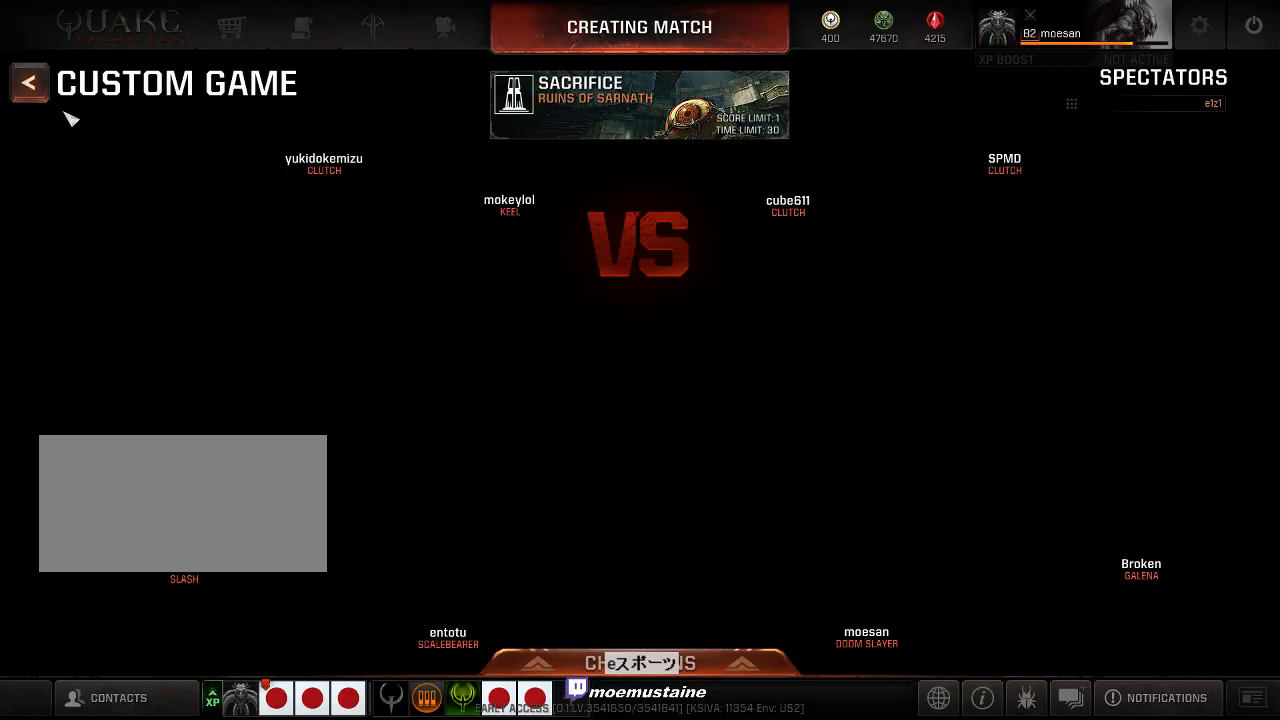
{"keys": [], "mouse": [], "events": []}
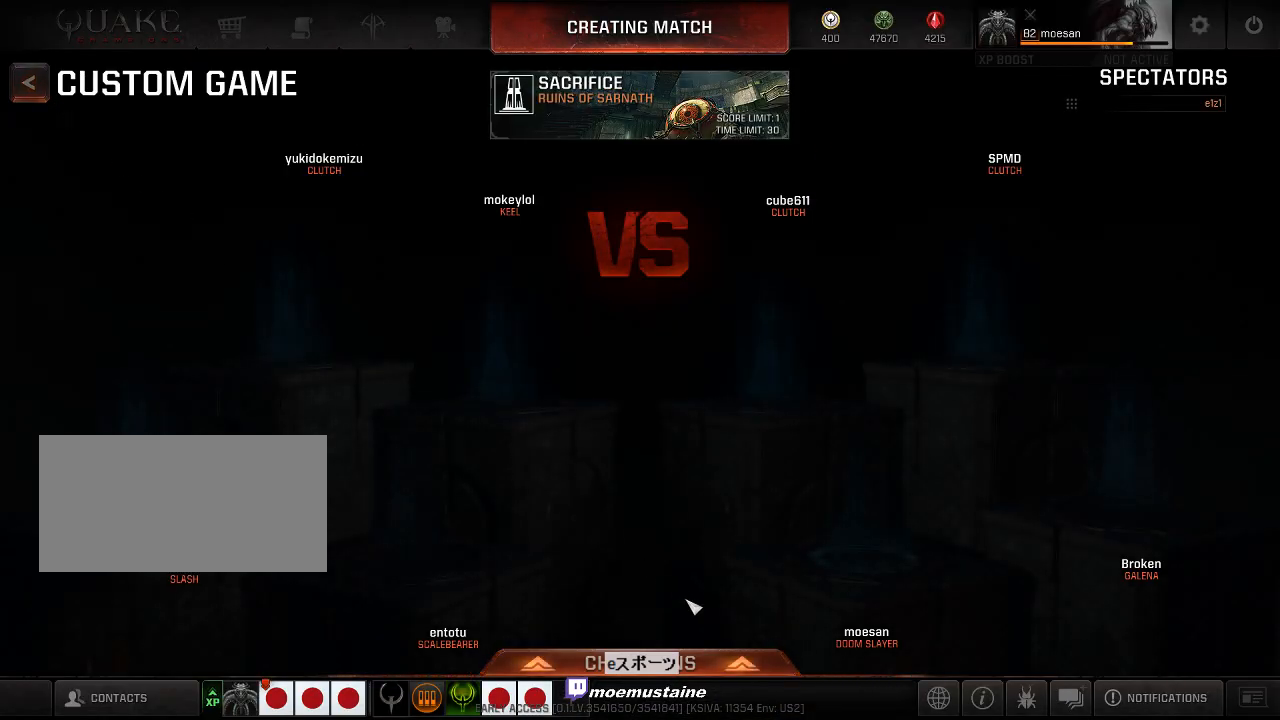
{"keys": [], "mouse": [], "events": []}
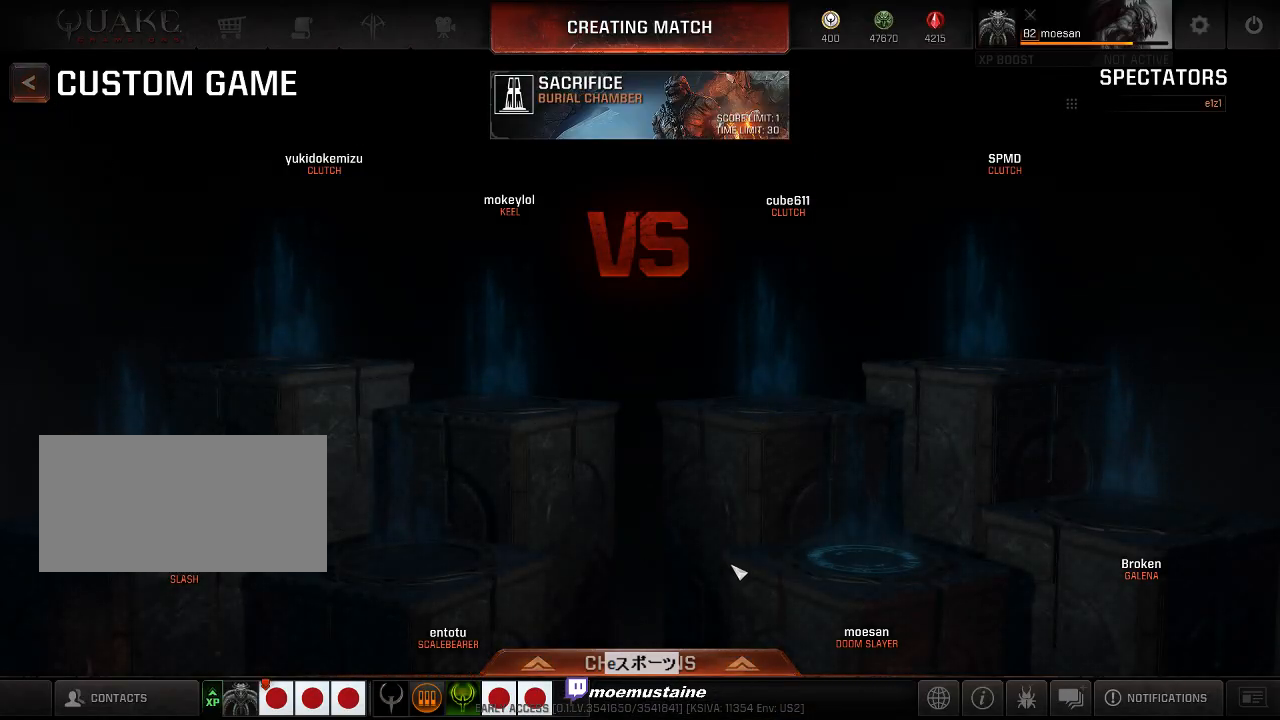
{"keys": [], "mouse": [], "events": []}
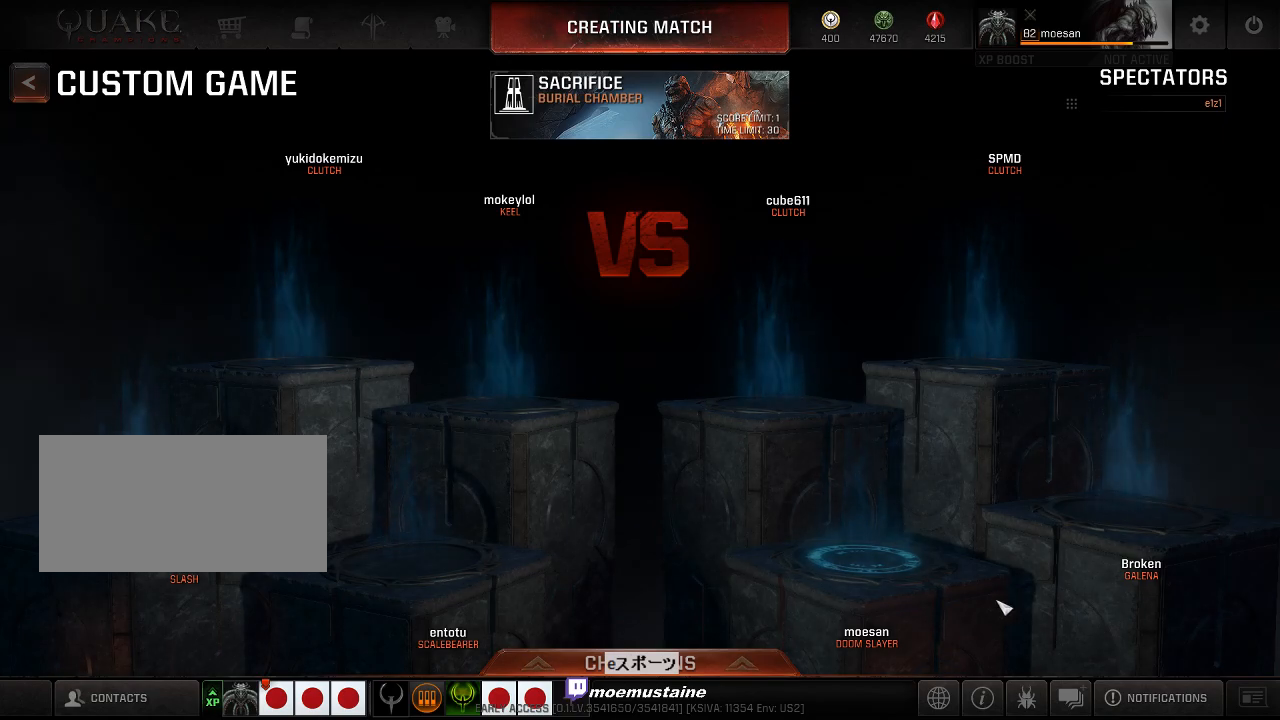
{"keys": [], "mouse": [], "events": [[350, "mouse_left", "down"], [417, "mouse_left", "up"]]}
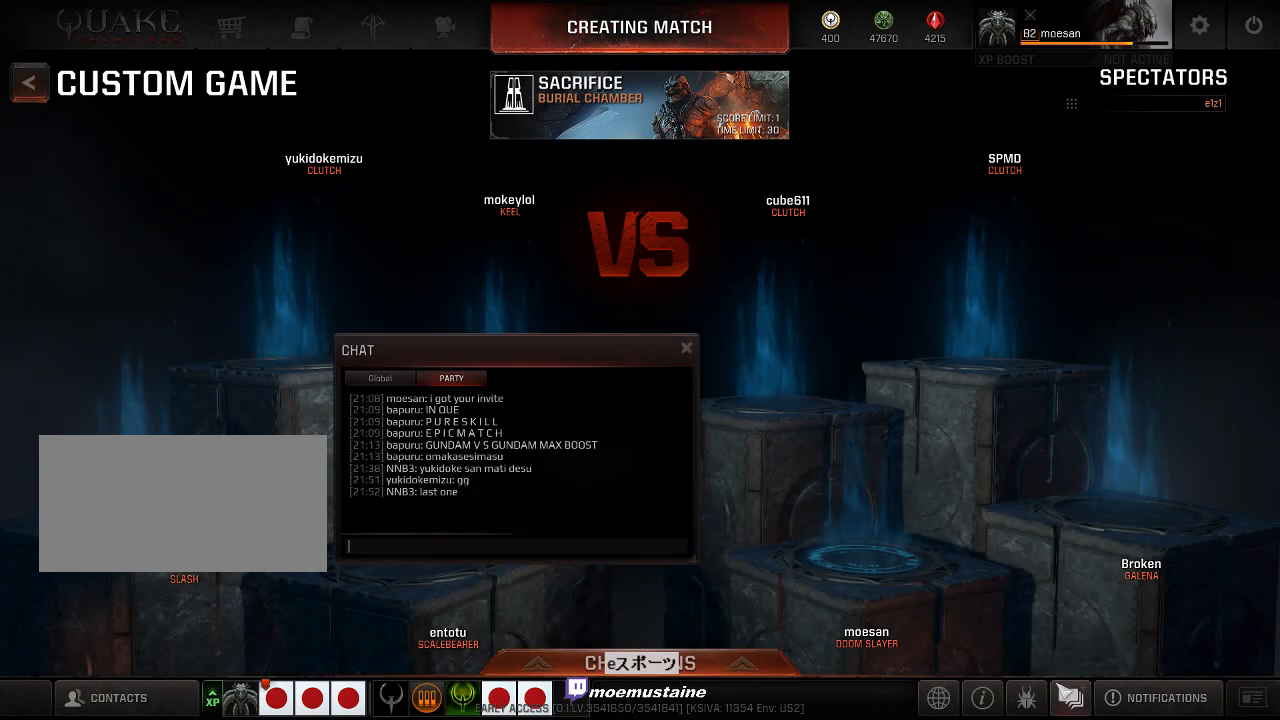
{"keys": [], "mouse": [], "events": []}
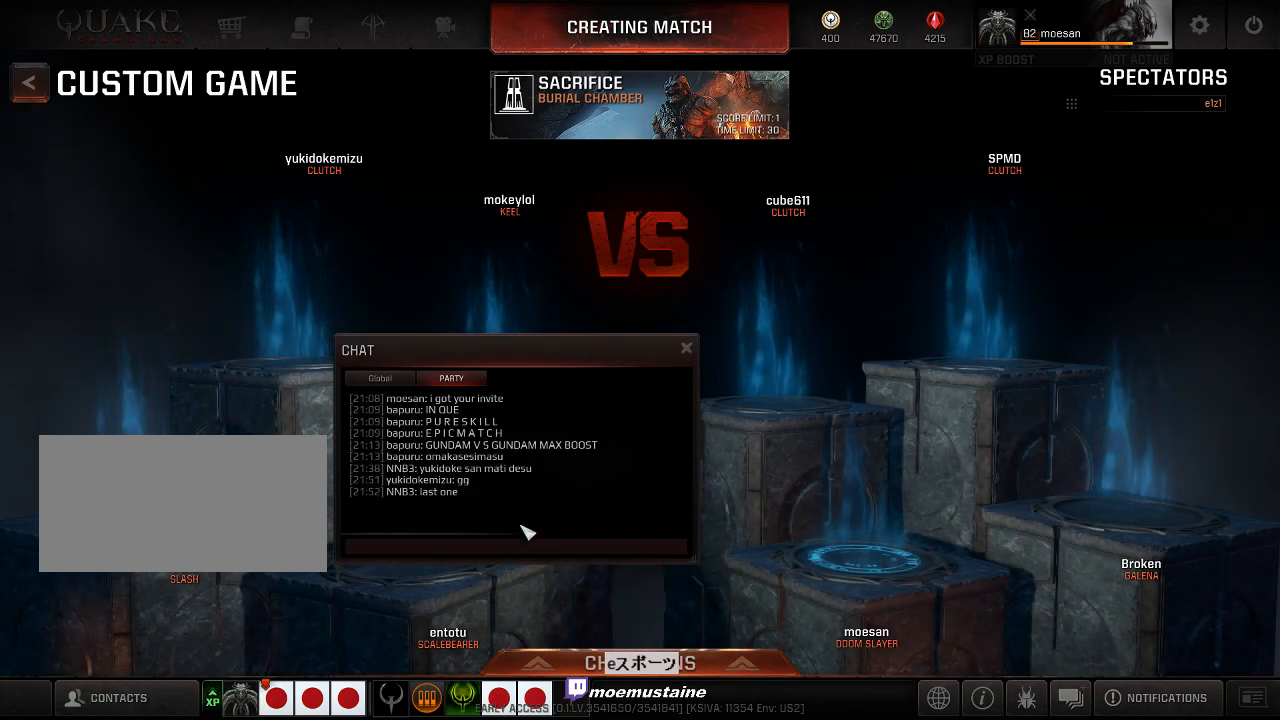
{"keys": ["e"], "mouse": [], "events": [[67, "caps_lock", "down"], [200, "caps_lock", "up"], [500, "e", "down"]]}
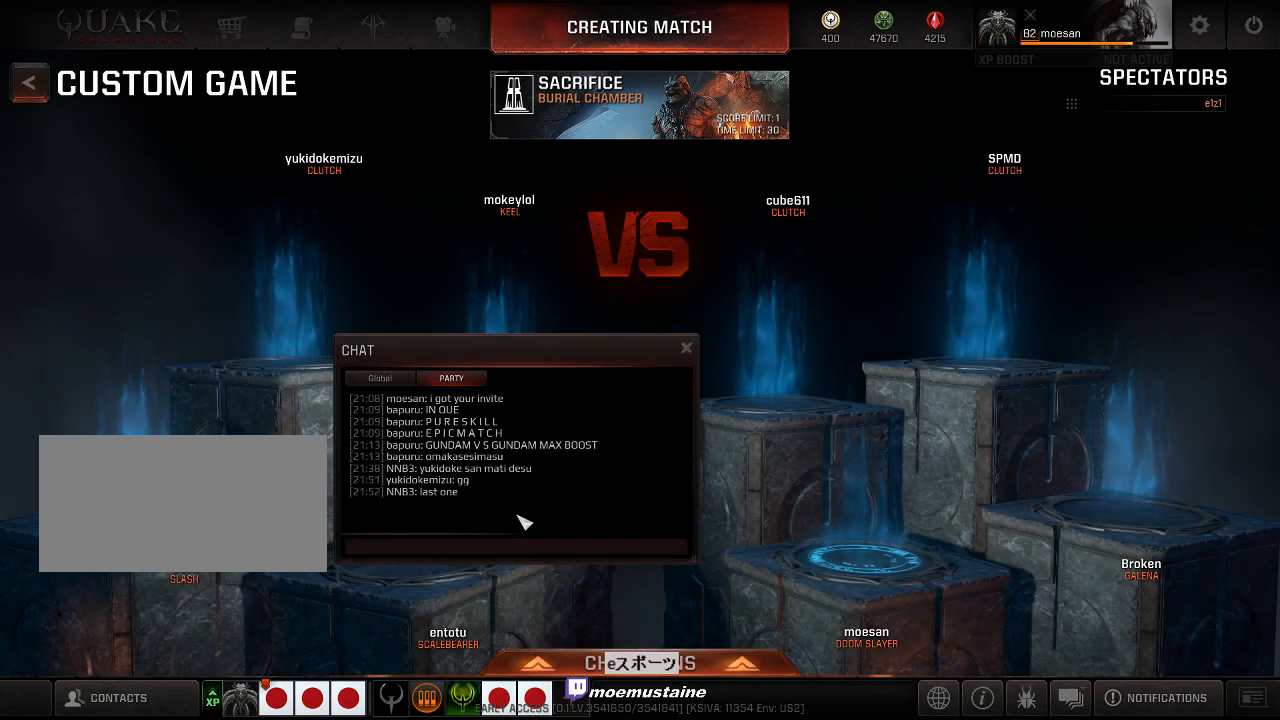
{"keys": [], "mouse": [], "events": [[83, "e", "up"]]}
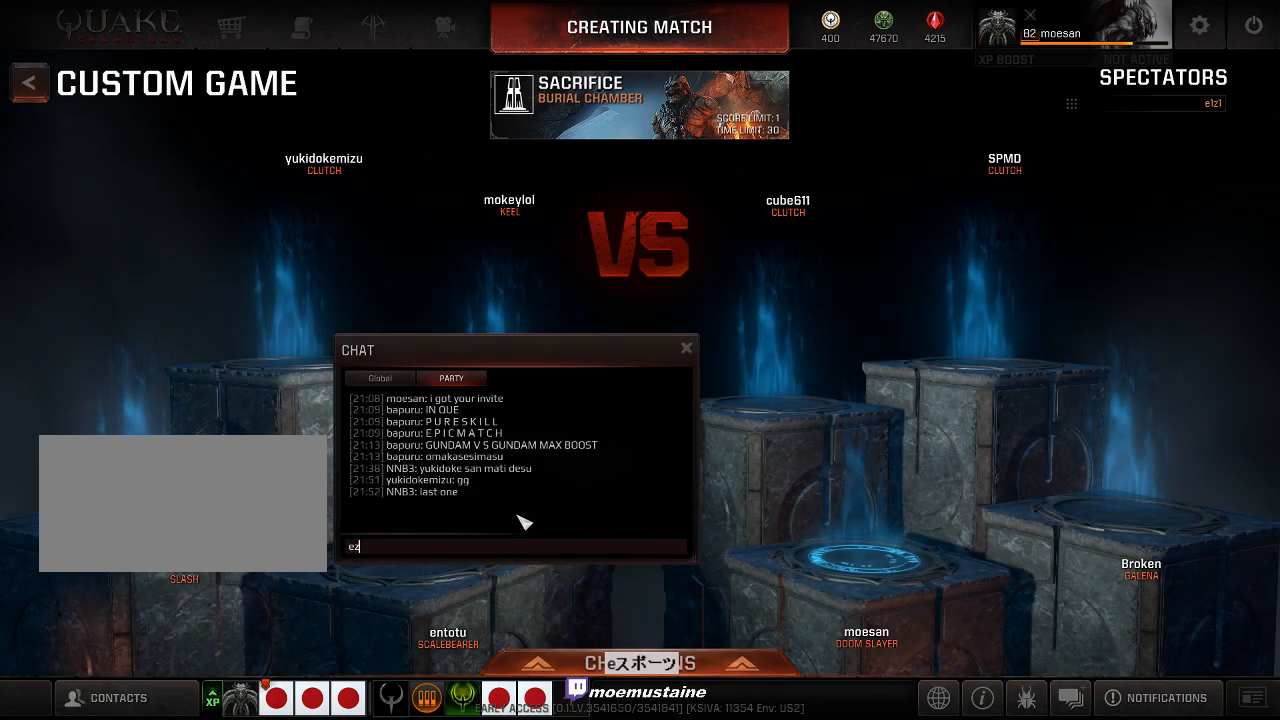
{"keys": [], "mouse": [], "events": []}
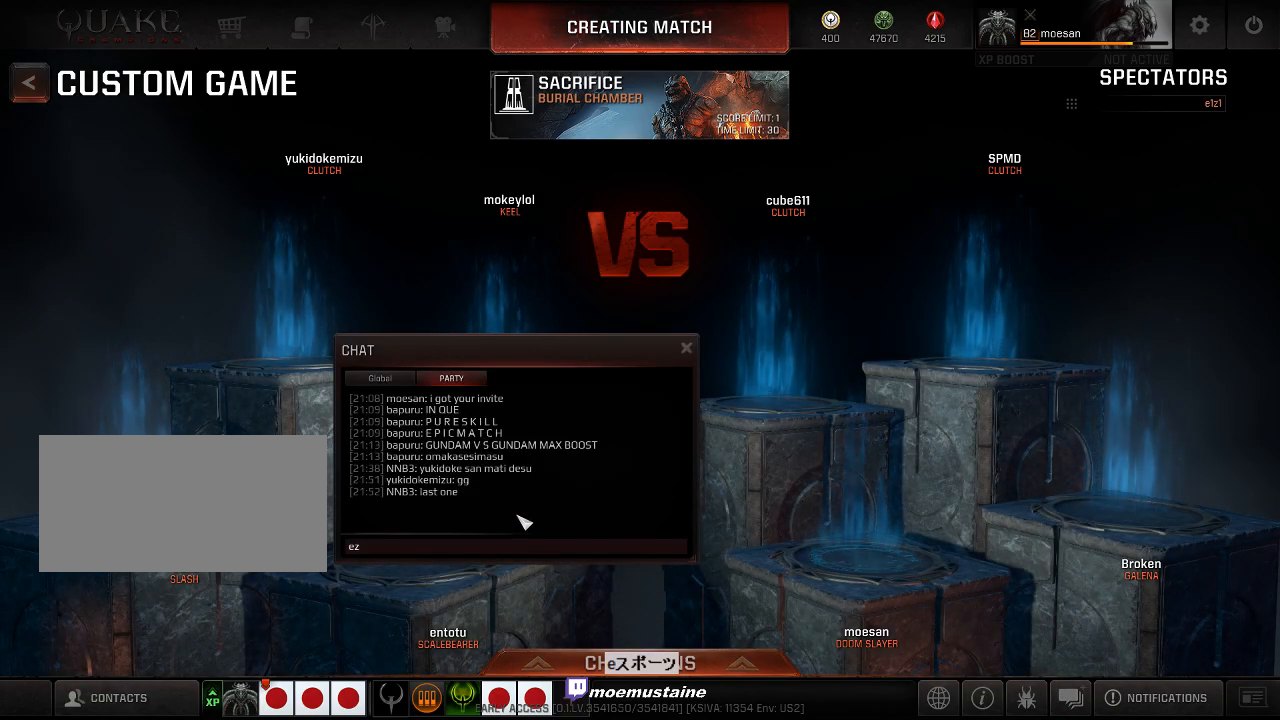
{"keys": [], "mouse": [], "events": []}
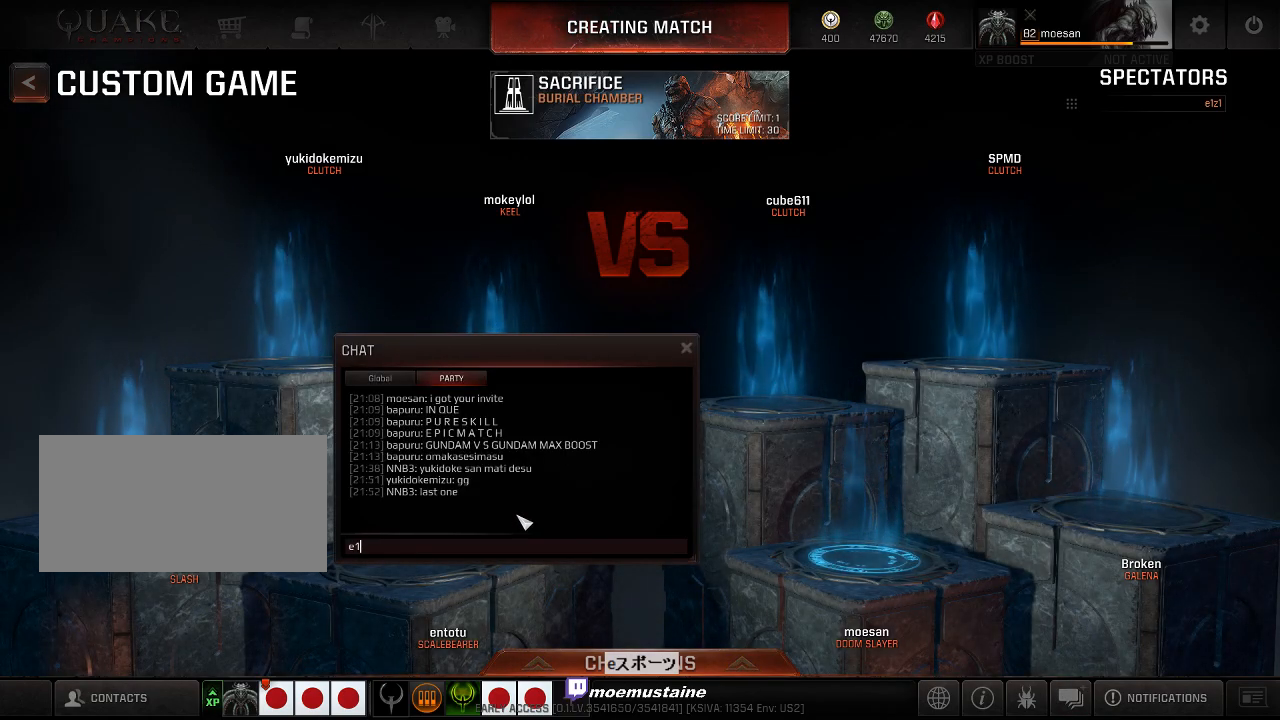
{"keys": ["space"], "mouse": [], "events": [[400, "space", "down"]]}